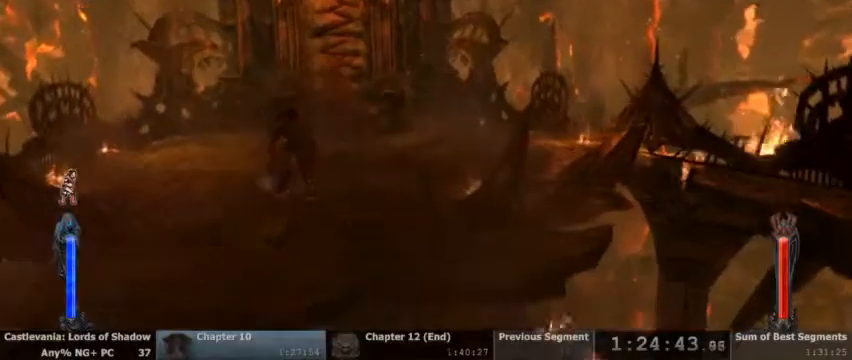
Gameplay with a controller (PlayStation layout); each line is a JSON object with the inputs held at the frame after it (dt_ms = milliseconds from this image to that frame). "events" lists button and stick changes between this image and that frame as [ms after this image, input, new state], when the widget could be followed in between. Not read: DPAD_UP HOME L1 L3 R1 R3 SELECT START.
{"dt_ms": 500, "buttons": ["L2"], "events": [[333, "L2", "down"]]}
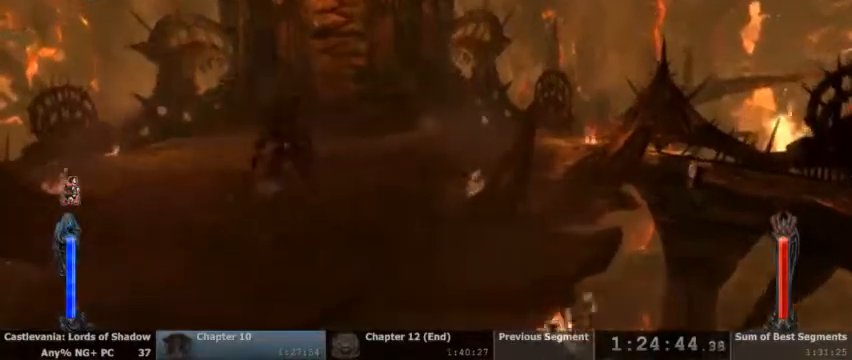
{"dt_ms": 500, "buttons": ["L2"], "events": []}
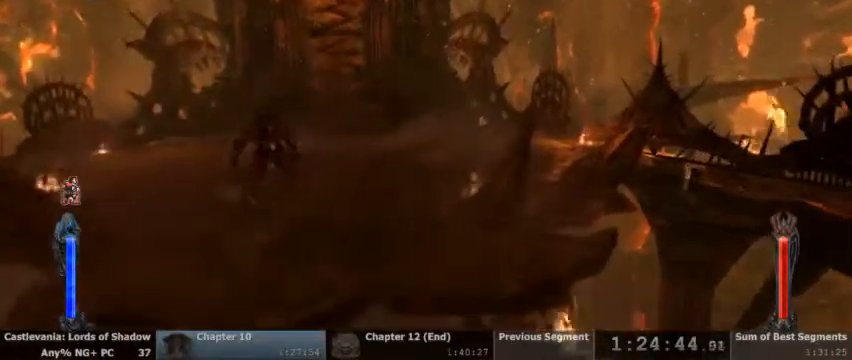
{"dt_ms": 500, "buttons": ["L2"], "events": []}
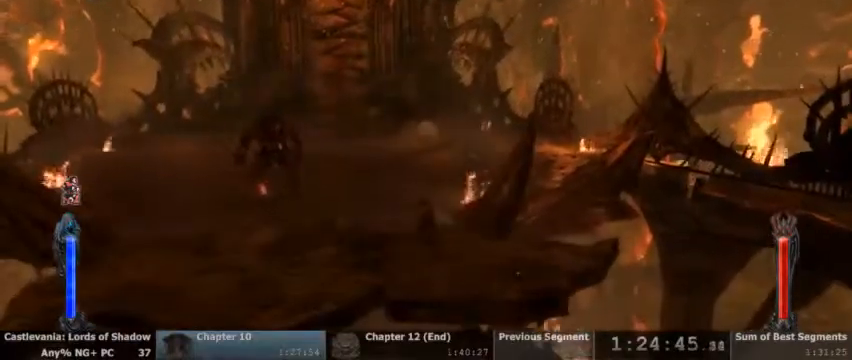
{"dt_ms": 500, "buttons": [], "events": [[300, "L2", "up"], [300, "SQUARE", "down"], [433, "SQUARE", "up"]]}
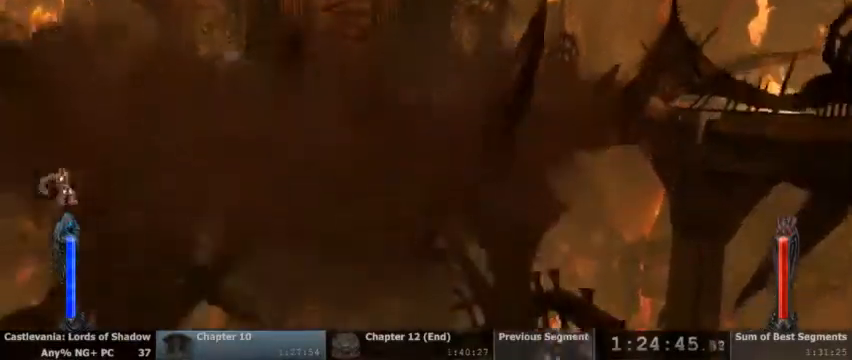
{"dt_ms": 500, "buttons": []}
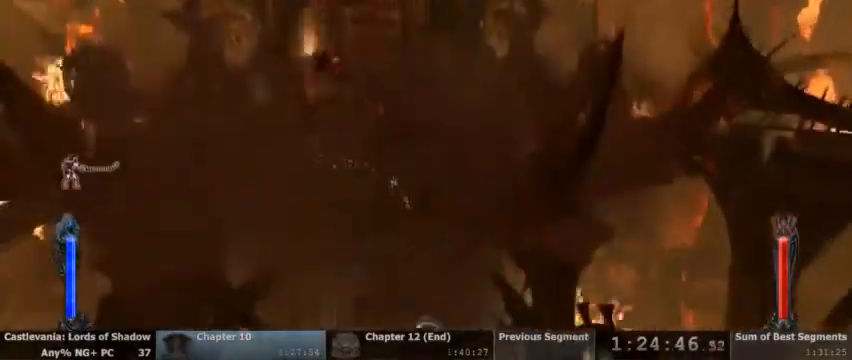
{"dt_ms": 500, "buttons": ["TRIANGLE", "L2"], "events": [[467, "L2", "down"], [500, "TRIANGLE", "down"]]}
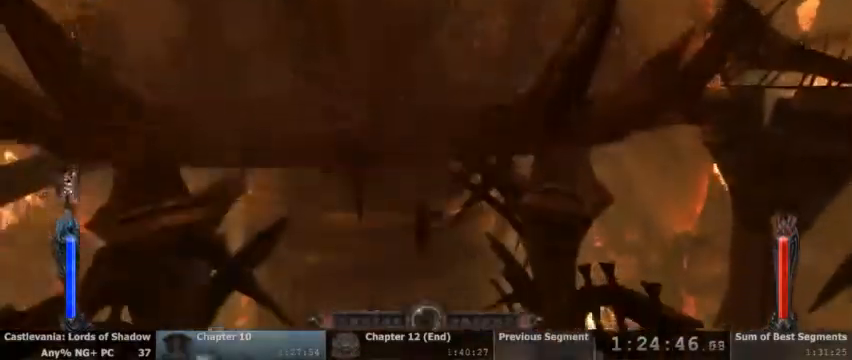
{"dt_ms": 500, "buttons": ["TRIANGLE", "L2"], "events": []}
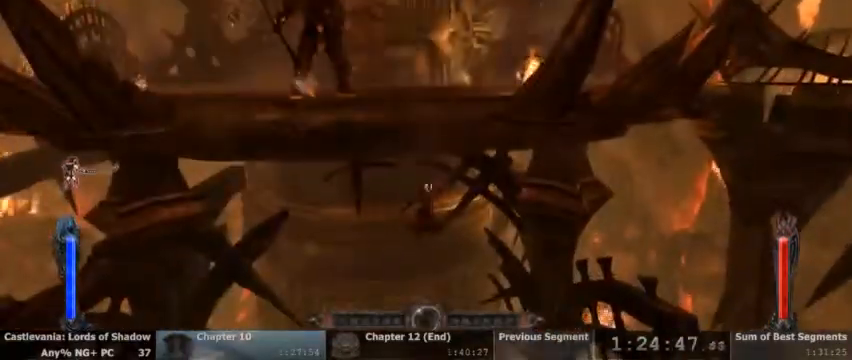
{"dt_ms": 500, "buttons": ["TRIANGLE", "L2"], "events": []}
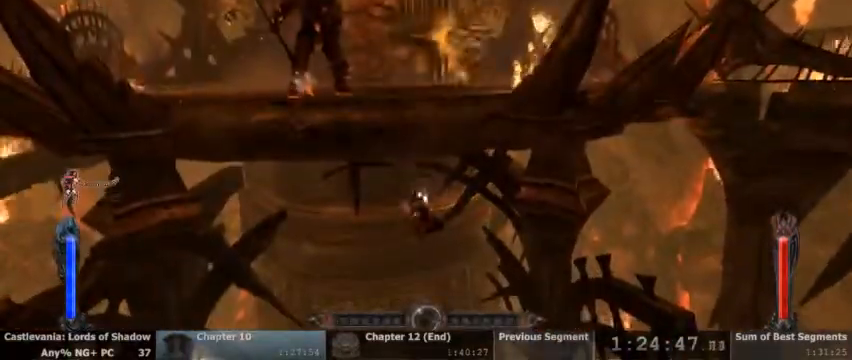
{"dt_ms": 500, "buttons": [], "events": [[167, "TRIANGLE", "up"], [200, "L2", "up"]]}
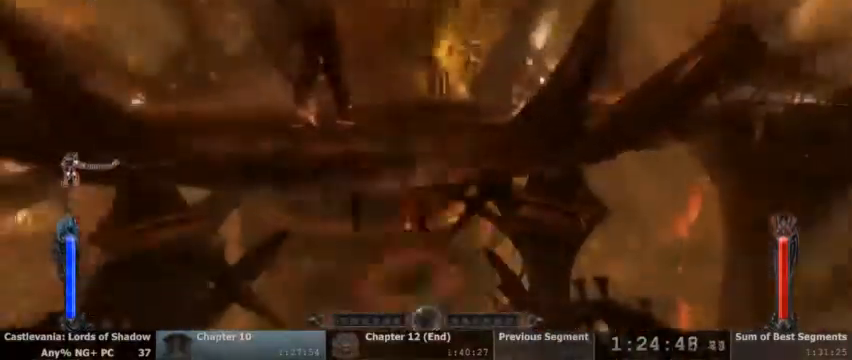
{"dt_ms": 500, "buttons": [], "events": [[67, "TRIANGLE", "down"], [267, "TRIANGLE", "up"]]}
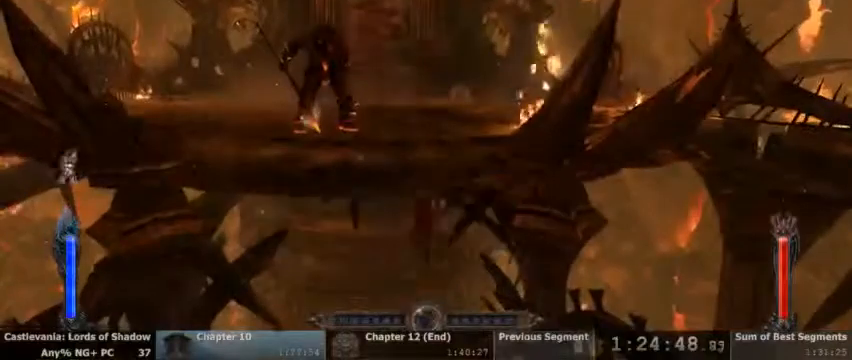
{"dt_ms": 500, "buttons": ["CROSS"]}
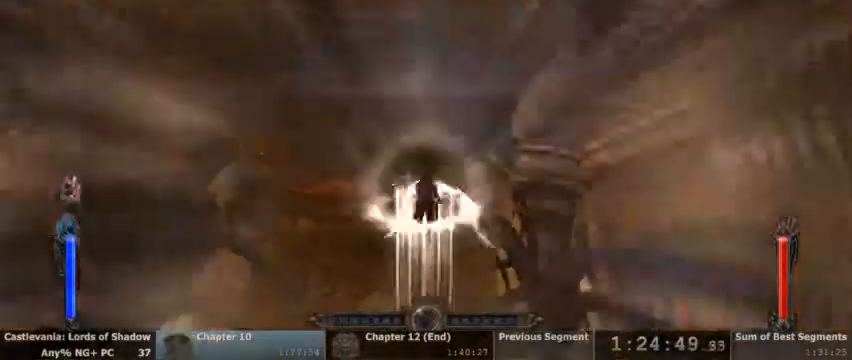
{"dt_ms": 500, "buttons": [], "events": [[167, "CROSS", "up"]]}
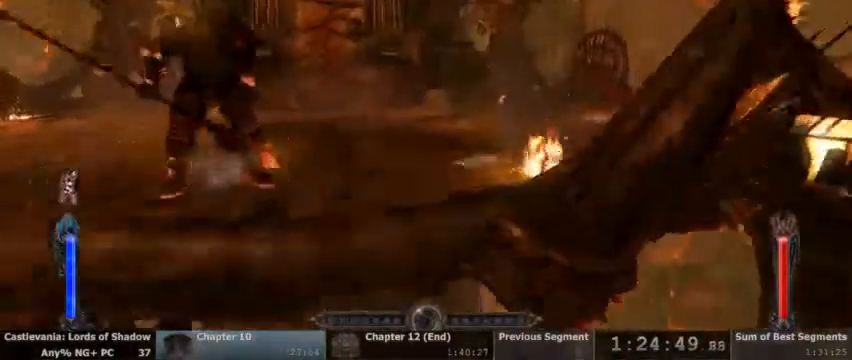
{"dt_ms": 1000, "buttons": []}
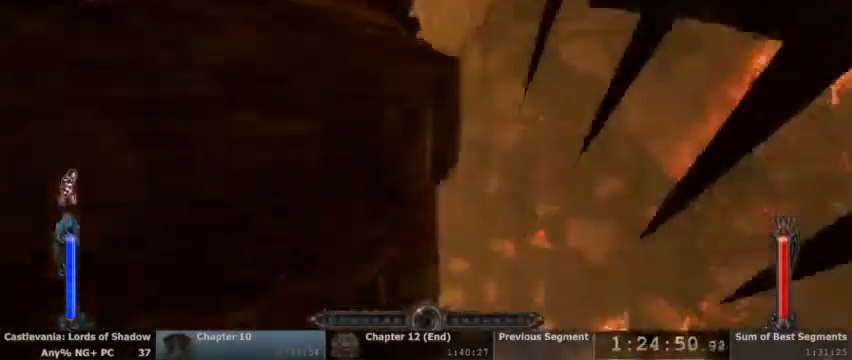
{"dt_ms": 500, "buttons": [], "events": []}
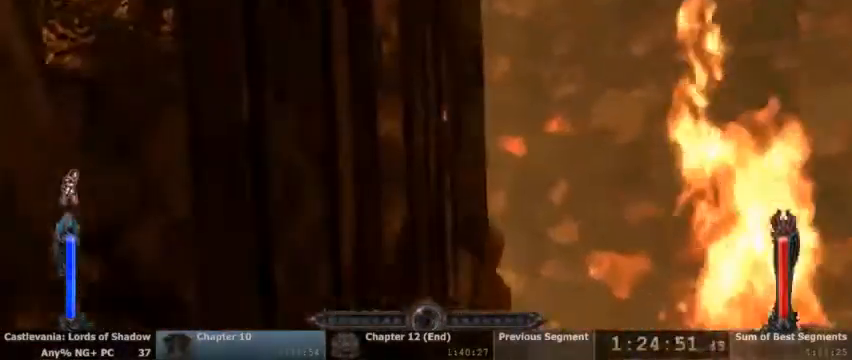
{"dt_ms": 500, "buttons": [], "events": []}